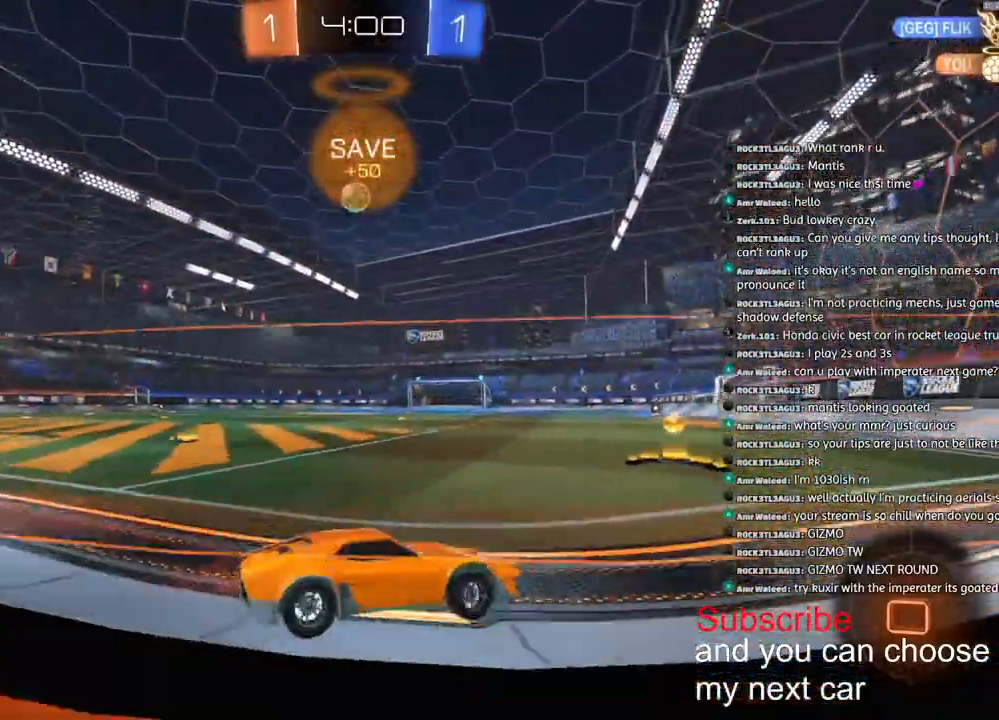
Gameplay with a controller (PlayStation layout); each line is a JSON object with the inputs held at the frame after it. "events" lists button and stick changes between this image and that frame as [ms after this image, input, new state], when the widget could be followed in between.
{"buttons": ["CROSS", "L1", "R1", "R2"], "left_stick": "down-left", "right_stick": "center", "events": [[283, "CROSS", "down"], [367, "CROSS", "up"], [367, "L1", "down"], [400, "CROSS", "down"], [450, "left_stick", "down-left"]]}
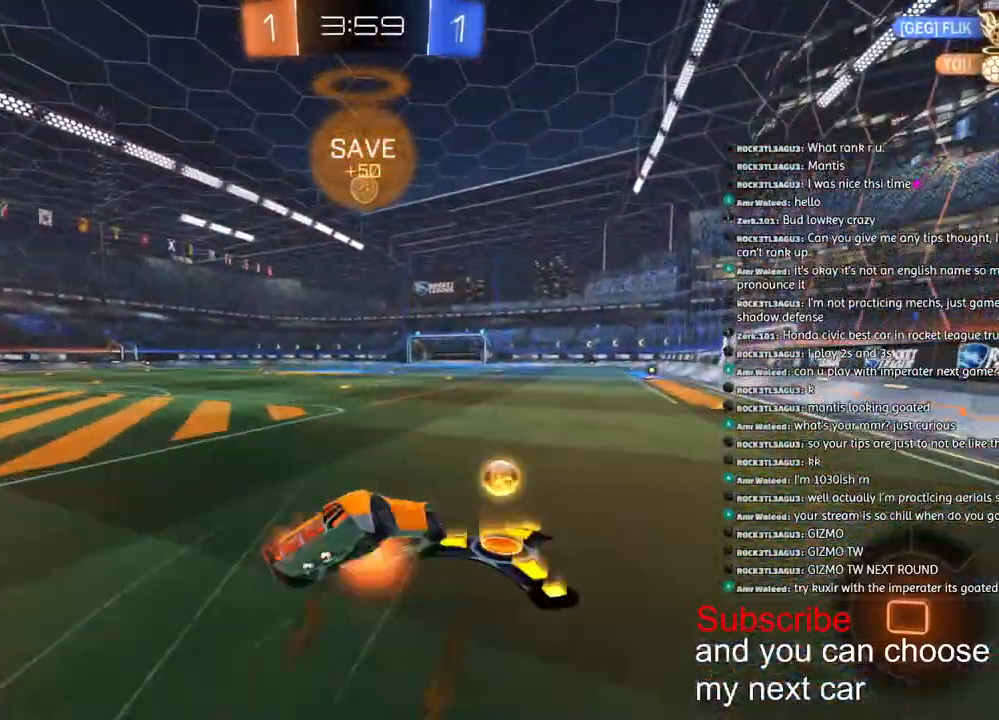
{"buttons": ["L1", "R1", "R2"], "left_stick": "down-left", "right_stick": "center", "events": [[150, "R1", "up"], [150, "R2", "up"], [167, "CROSS", "up"], [317, "R2", "down"], [433, "R1", "down"]]}
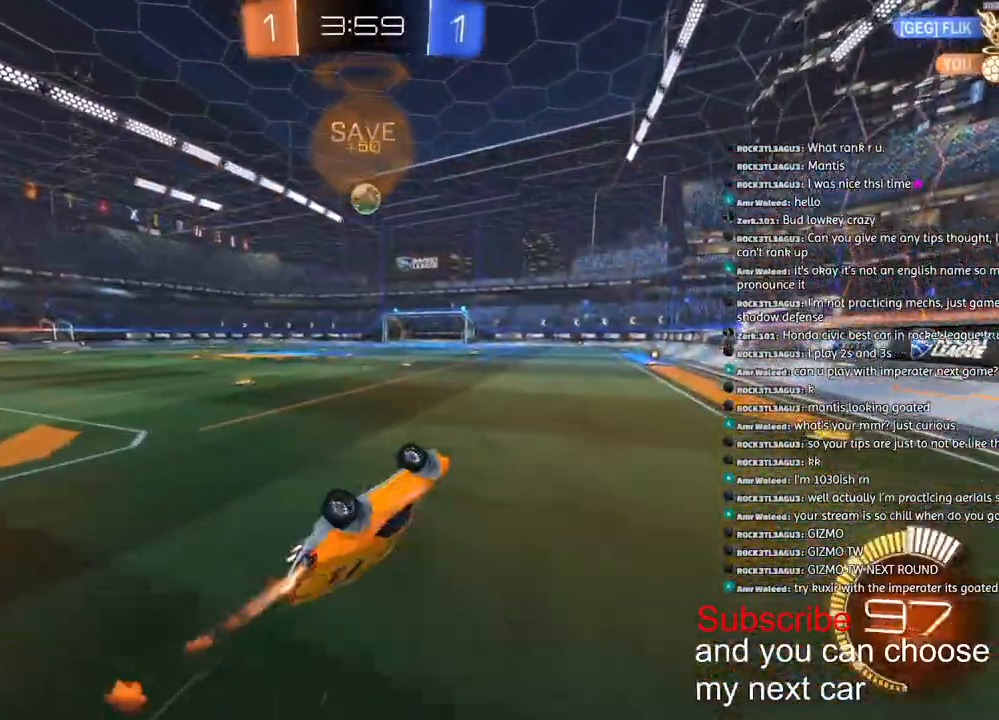
{"buttons": ["R1", "R2"], "left_stick": "down-left", "right_stick": "center", "events": [[200, "L1", "up"], [233, "R1", "up"], [450, "R1", "down"]]}
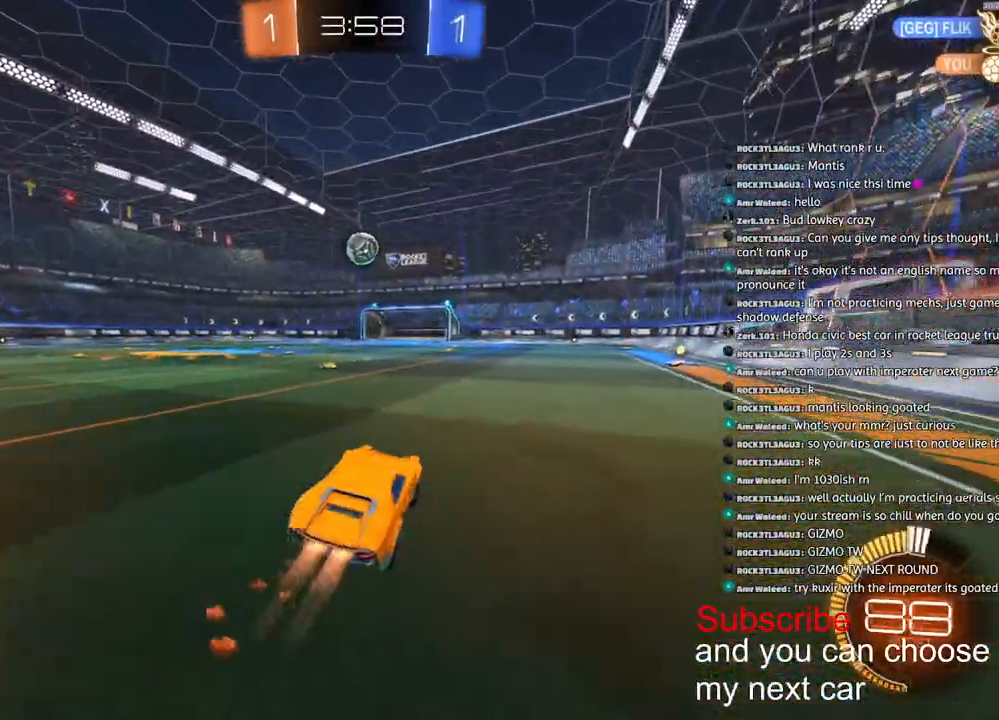
{"buttons": ["R2"], "left_stick": "down-left", "right_stick": "center"}
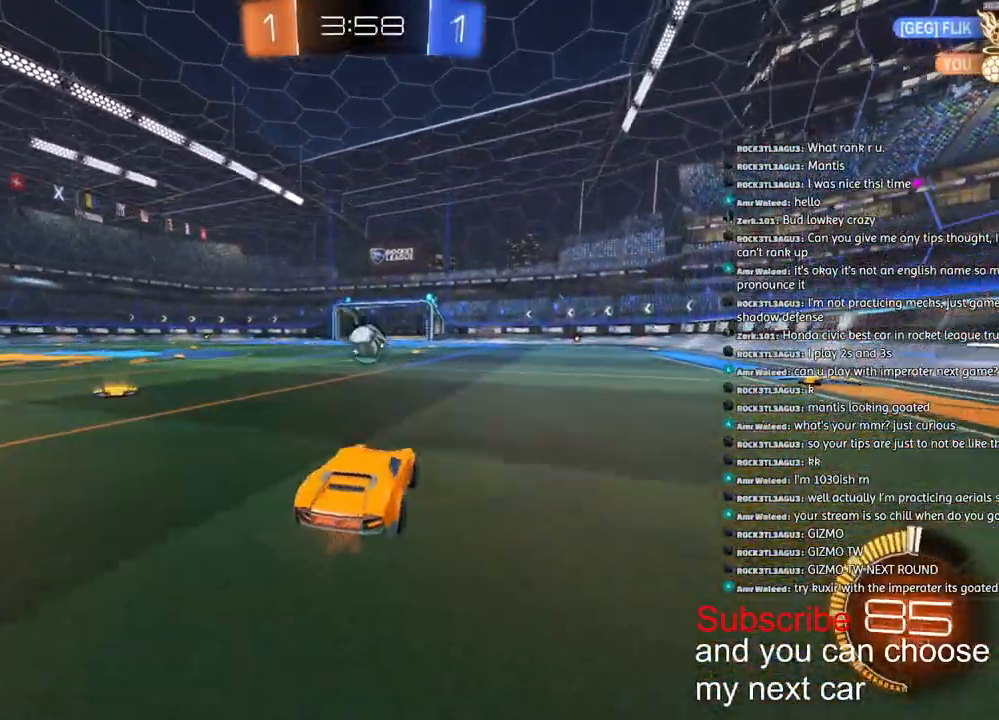
{"buttons": ["CROSS", "R2"], "left_stick": "down", "right_stick": "center", "events": [[17, "left_stick", "down"], [383, "CROSS", "down"]]}
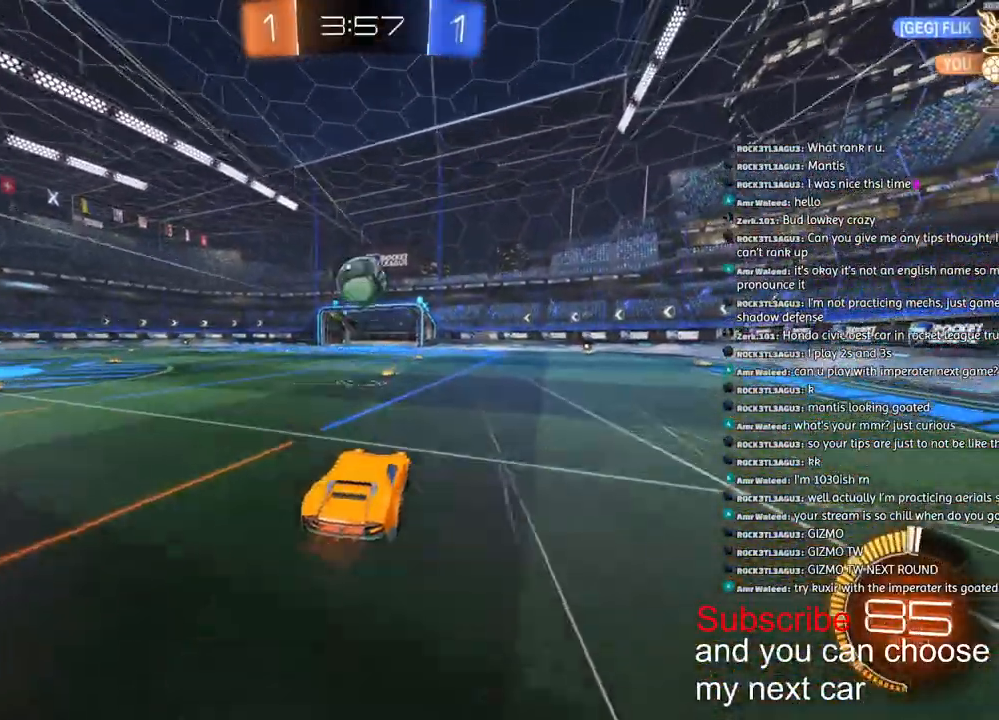
{"buttons": ["CROSS", "L2", "R1", "R2"], "left_stick": "right", "right_stick": "center", "events": [[50, "CROSS", "up"], [83, "CROSS", "down"], [200, "L2", "down"], [250, "R1", "down"], [350, "left_stick", "right"]]}
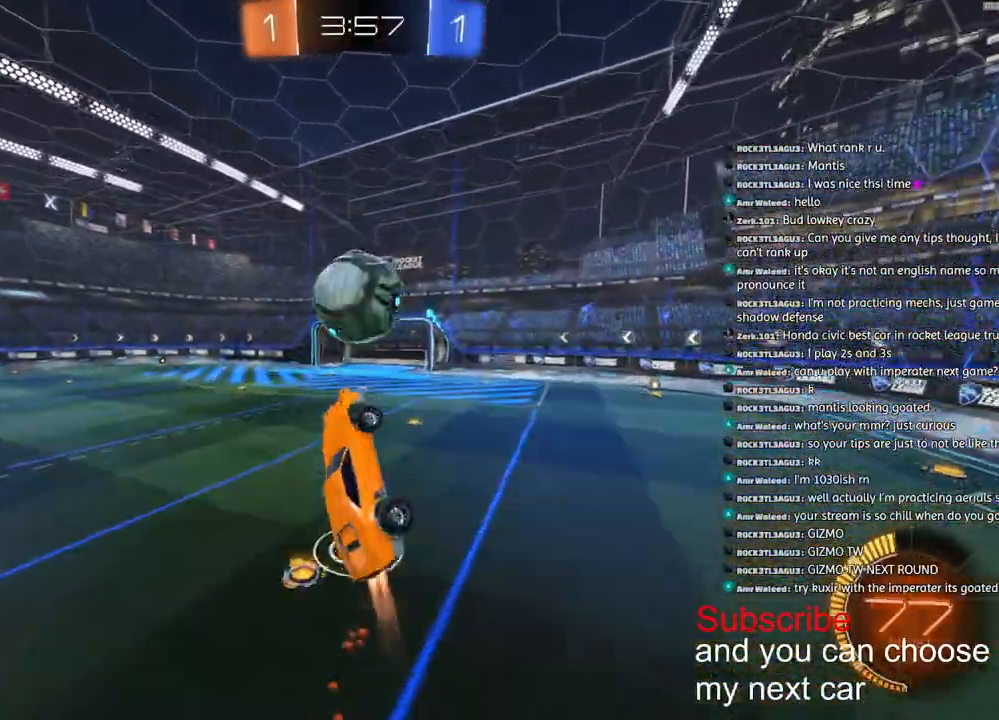
{"buttons": ["L2", "R2"], "left_stick": "right", "right_stick": "center", "events": [[433, "CROSS", "up"], [433, "R1", "up"]]}
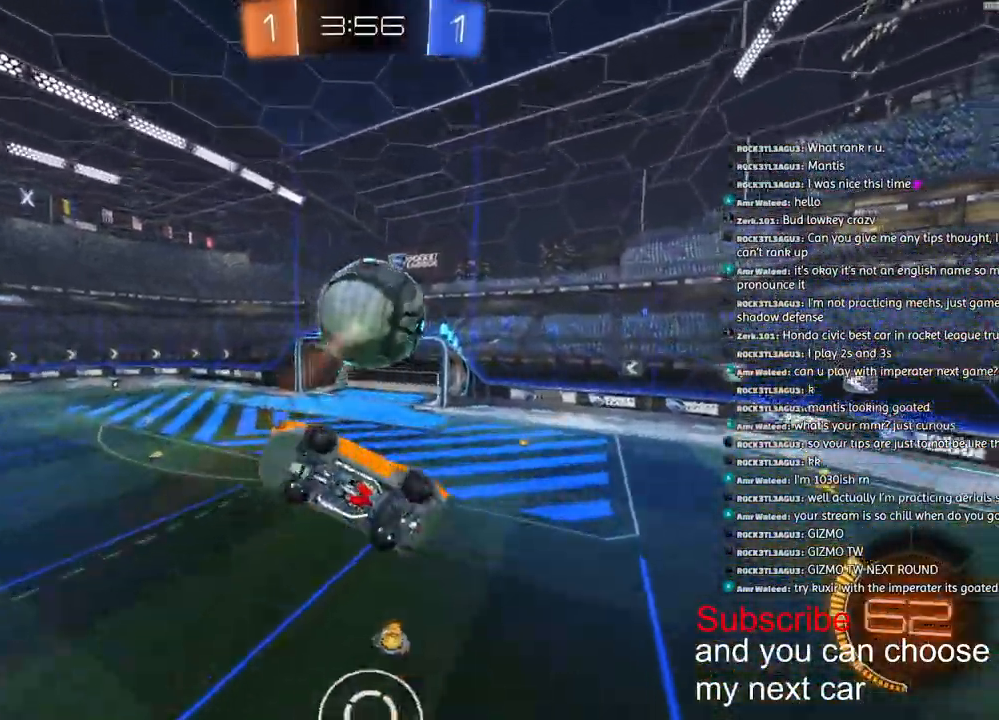
{"buttons": ["L2", "R1", "R2"], "left_stick": "down-right", "right_stick": "center", "events": [[50, "R1", "down"], [100, "left_stick", "down-right"], [233, "R1", "up"], [350, "R1", "down"]]}
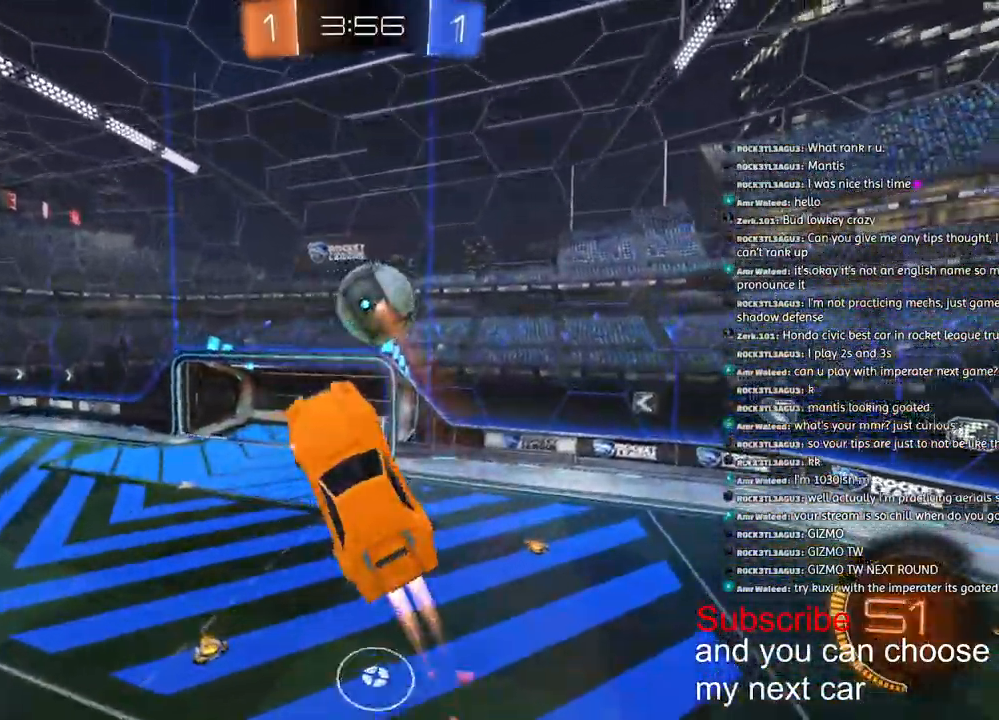
{"buttons": ["R1", "R2"], "left_stick": "down-left", "right_stick": "center", "events": [[33, "left_stick", "up-right"], [100, "R1", "up"], [183, "left_stick", "down-left"], [200, "R1", "down"], [283, "R1", "up"], [383, "R1", "down"], [433, "L2", "up"]]}
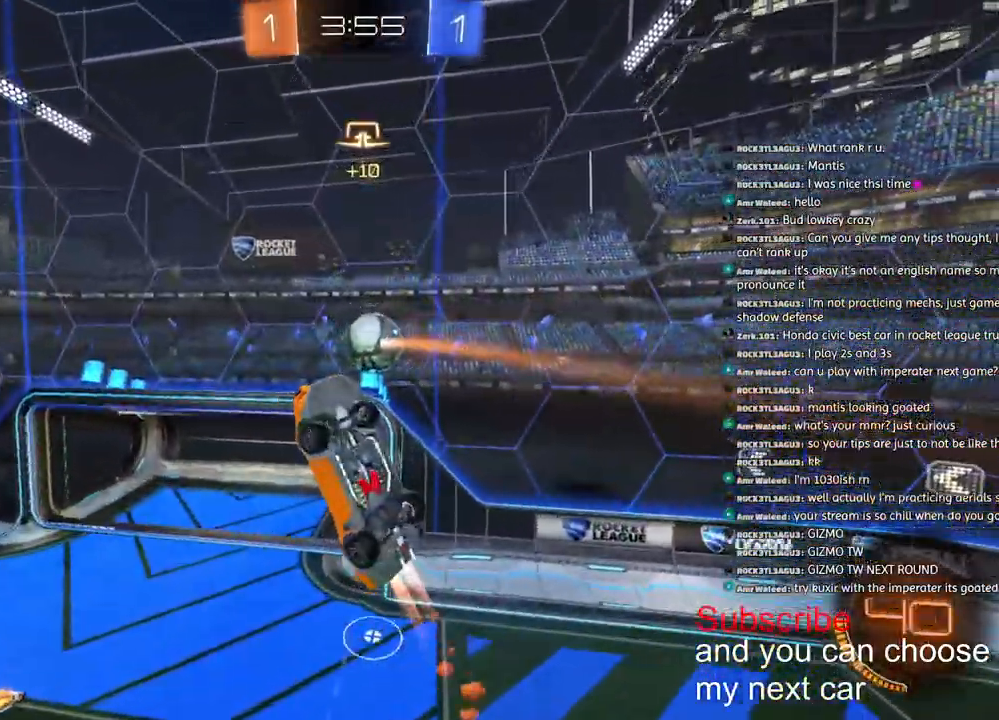
{"buttons": [], "left_stick": "down", "right_stick": "center"}
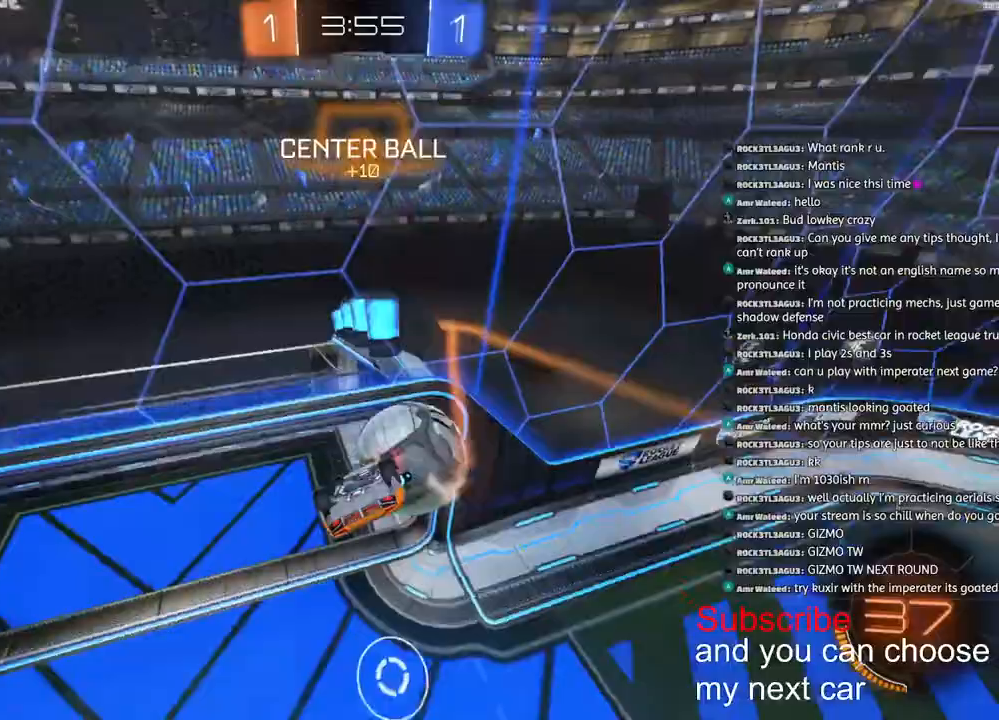
{"buttons": ["CROSS", "L1", "R1", "R2"], "left_stick": "down", "right_stick": "center", "events": [[200, "R2", "down"], [467, "CROSS", "down"], [467, "R1", "down"], [500, "L1", "down"]]}
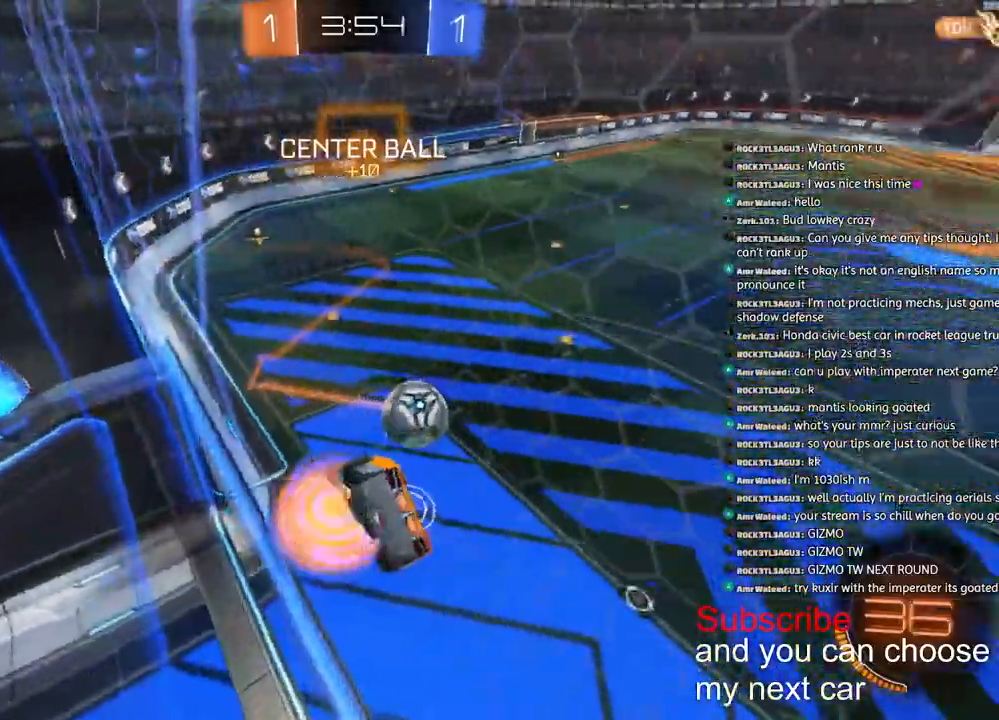
{"buttons": ["CROSS", "R1", "R2"], "left_stick": "down-right", "right_stick": "center", "events": [[267, "L1", "up"], [450, "left_stick", "down-right"]]}
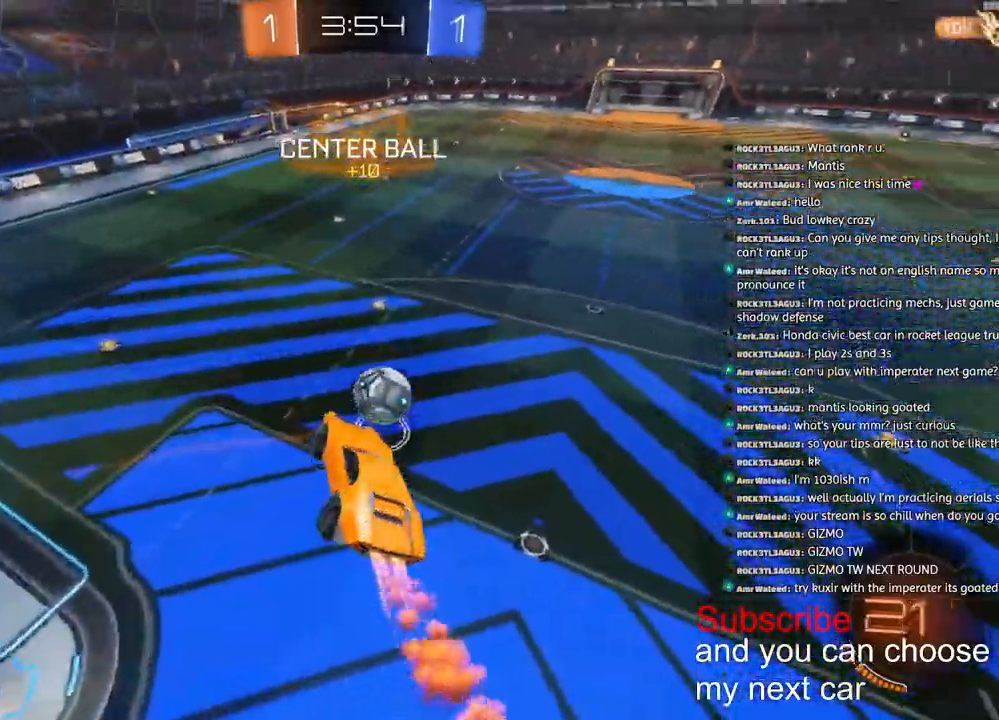
{"buttons": ["R1", "R2"], "left_stick": "down", "right_stick": "center", "events": [[117, "L1", "down"], [150, "CROSS", "up"], [150, "left_stick", "down"], [233, "L1", "up"]]}
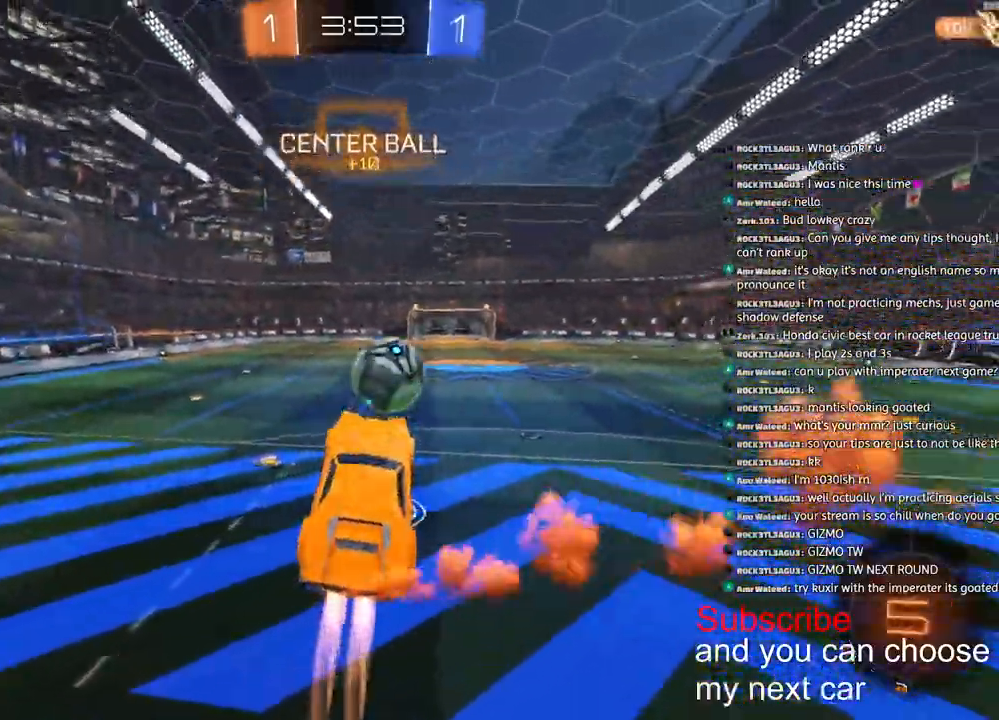
{"buttons": ["R1", "R2"], "left_stick": "right", "right_stick": "center", "events": [[200, "left_stick", "up-right"], [267, "CROSS", "down"], [383, "CROSS", "up"], [450, "left_stick", "right"]]}
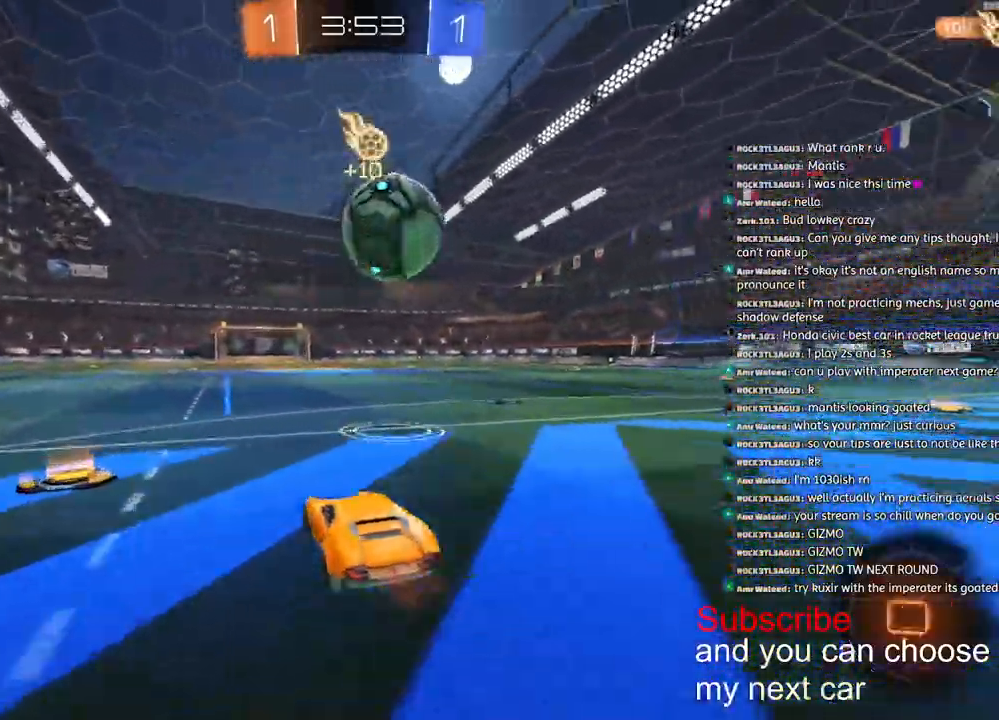
{"buttons": ["CROSS", "R1", "R2"], "left_stick": "up-right", "right_stick": "center", "events": [[167, "CROSS", "down"], [167, "left_stick", "down"], [367, "left_stick", "up-right"], [383, "CROSS", "up"], [417, "CROSS", "down"]]}
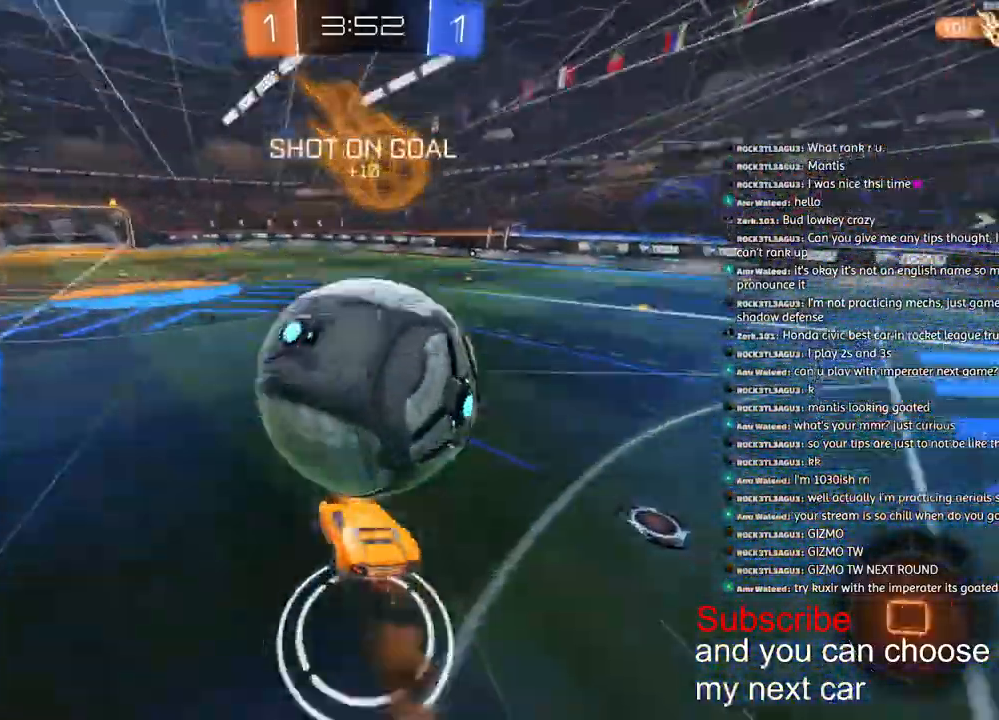
{"buttons": [], "left_stick": "up-right", "right_stick": "center", "events": [[133, "CROSS", "up"], [133, "R1", "up"], [167, "TRIANGLE", "down"], [283, "TRIANGLE", "up"], [317, "R2", "up"]]}
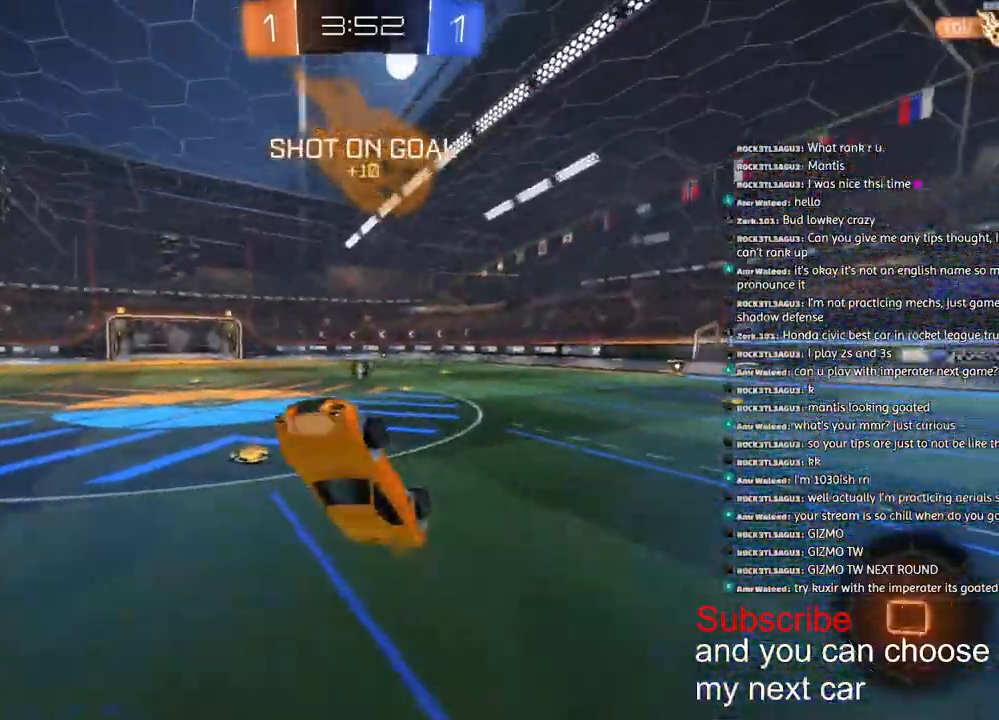
{"buttons": ["R2"], "left_stick": "up-right", "right_stick": "center"}
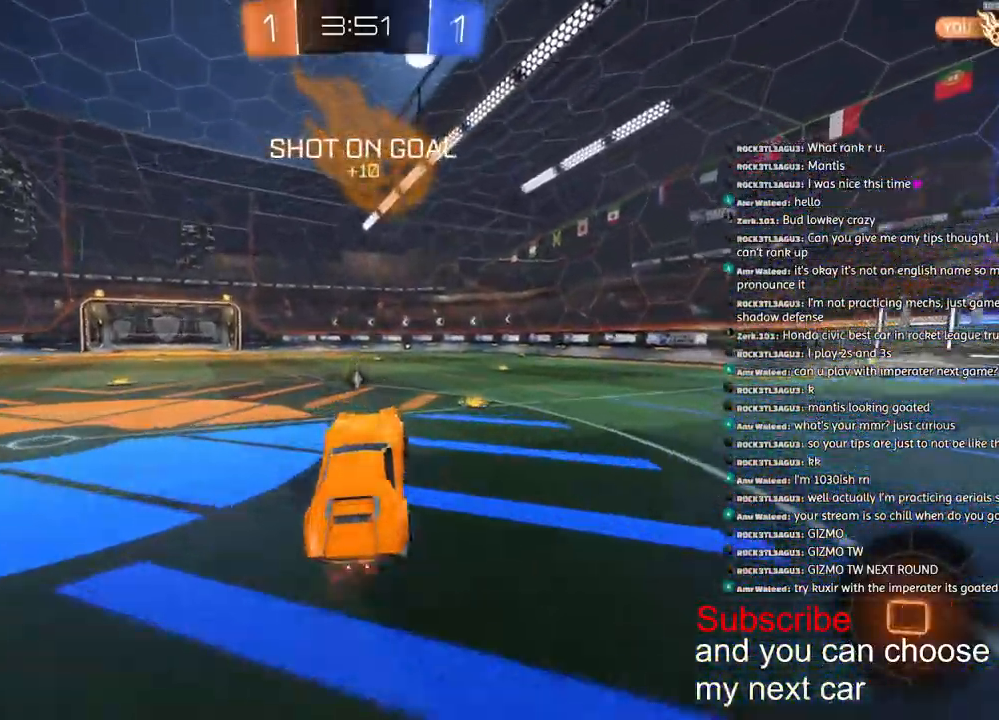
{"buttons": ["L1", "R2"], "left_stick": "up-left", "right_stick": "center", "events": [[200, "left_stick", "right"], [367, "CROSS", "down"], [450, "CROSS", "up"], [467, "L1", "down"], [467, "left_stick", "up-left"]]}
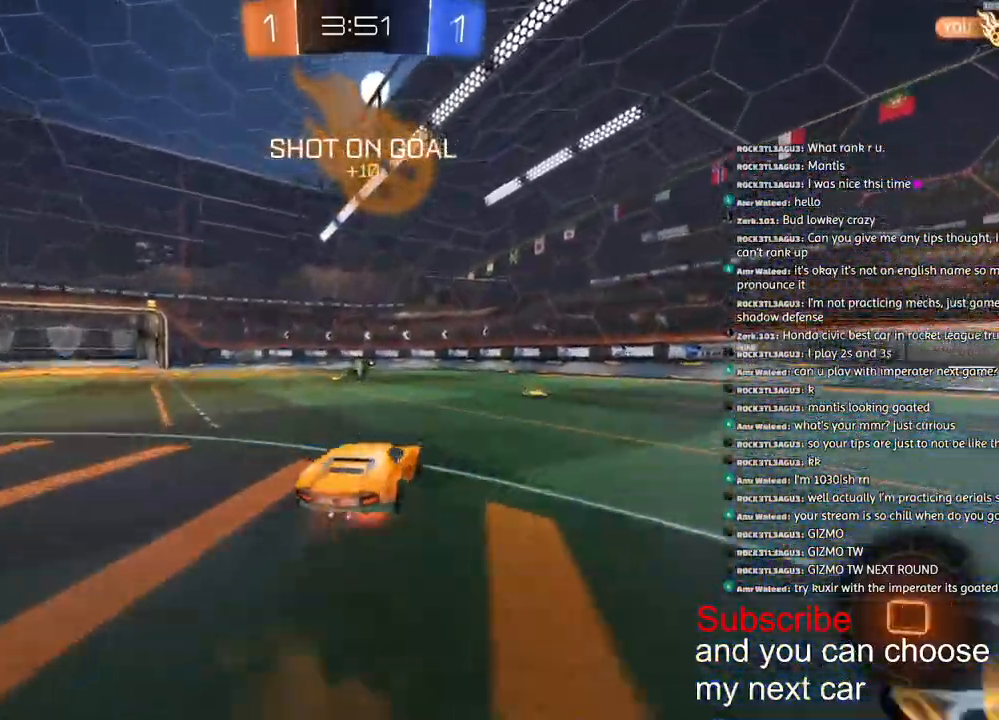
{"buttons": ["L1"], "left_stick": "down-left", "right_stick": "center", "events": [[17, "CROSS", "down"], [100, "left_stick", "down-left"], [117, "R2", "up"], [150, "CROSS", "up"], [300, "R2", "down"], [317, "TRIANGLE", "down"], [400, "TRIANGLE", "up"], [417, "R2", "up"]]}
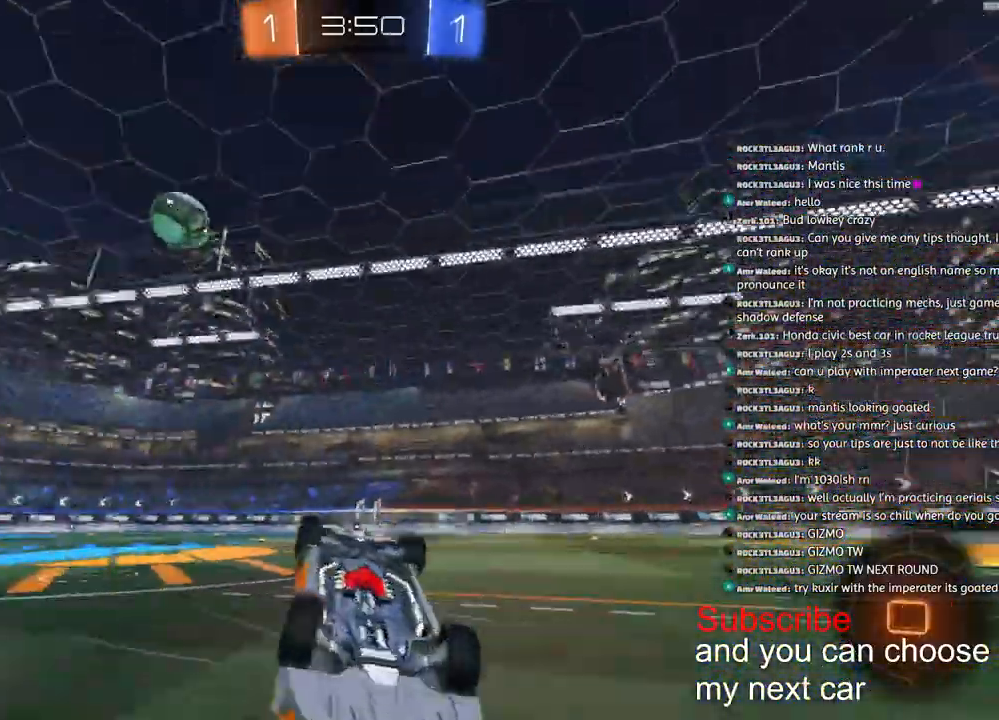
{"buttons": ["R2"], "left_stick": "left", "right_stick": "center", "events": [[50, "left_stick", "left"], [133, "R2", "down"], [350, "L1", "up"]]}
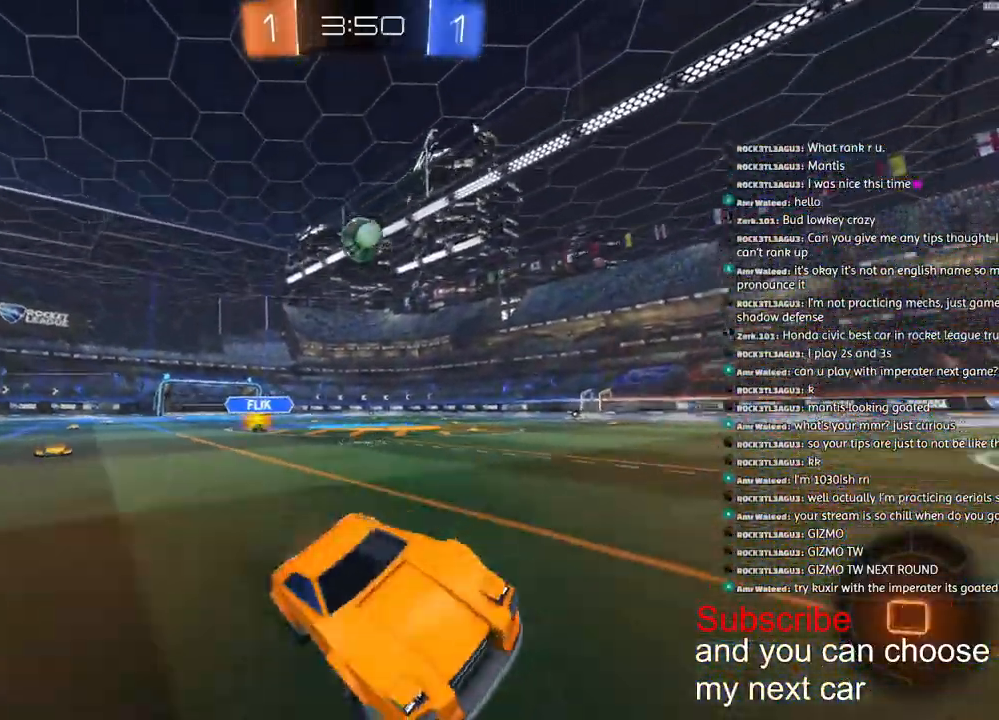
{"buttons": [], "left_stick": "left", "right_stick": "center", "events": [[33, "R2", "up"], [67, "left_stick", "center"], [117, "left_stick", "left"], [150, "R2", "down"], [483, "R2", "up"]]}
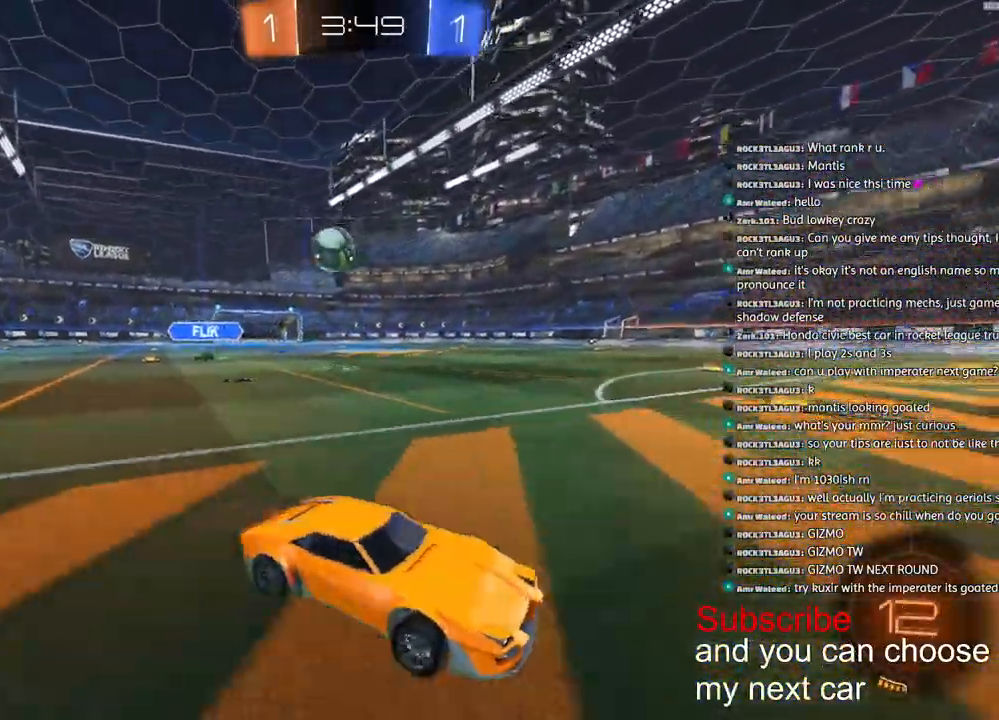
{"buttons": [], "left_stick": "right", "right_stick": "center", "events": [[267, "left_stick", "right"], [317, "L2", "down"], [433, "L2", "up"]]}
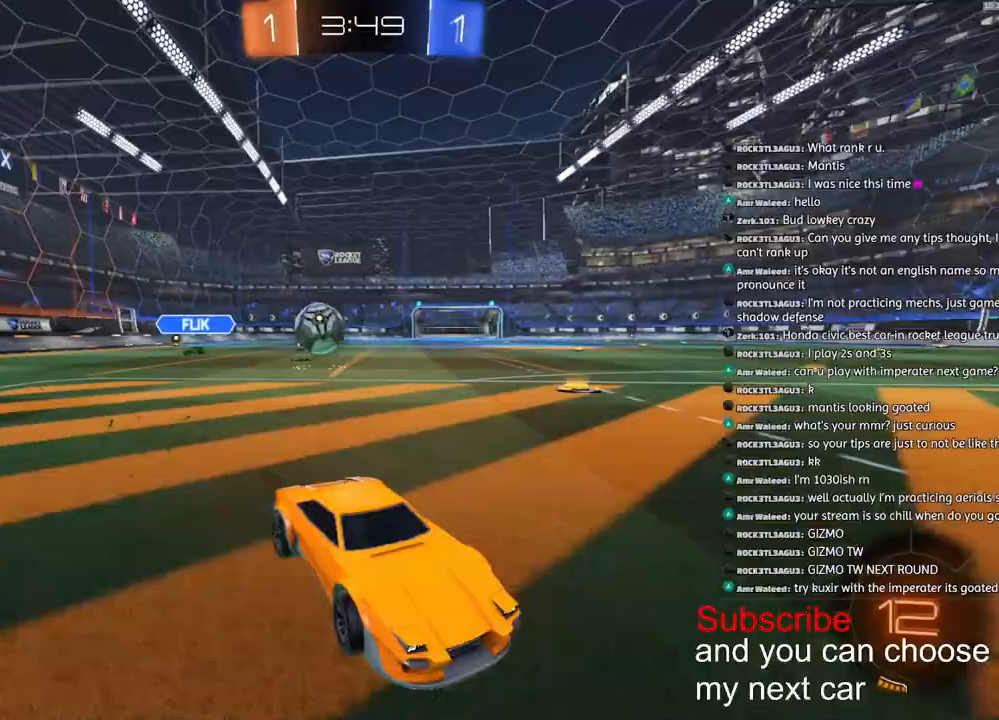
{"buttons": ["L2"], "left_stick": "right", "right_stick": "center", "events": [[17, "R2", "down"], [100, "R2", "up"], [400, "L2", "down"]]}
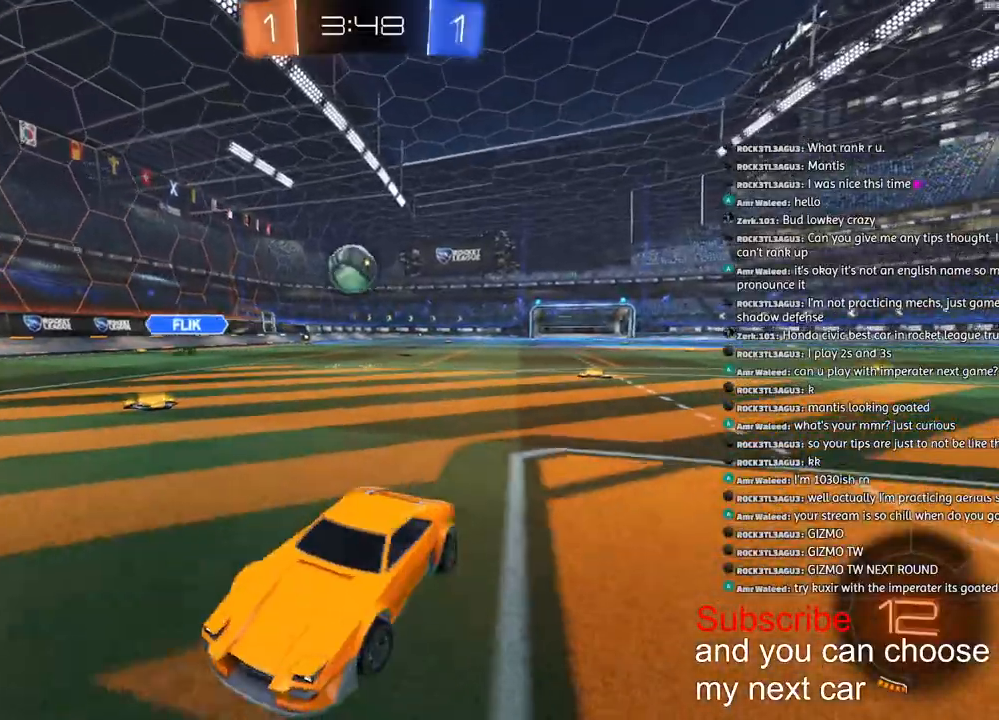
{"buttons": ["R2"], "left_stick": "right", "right_stick": "center", "events": [[17, "L2", "up"], [217, "R2", "down"]]}
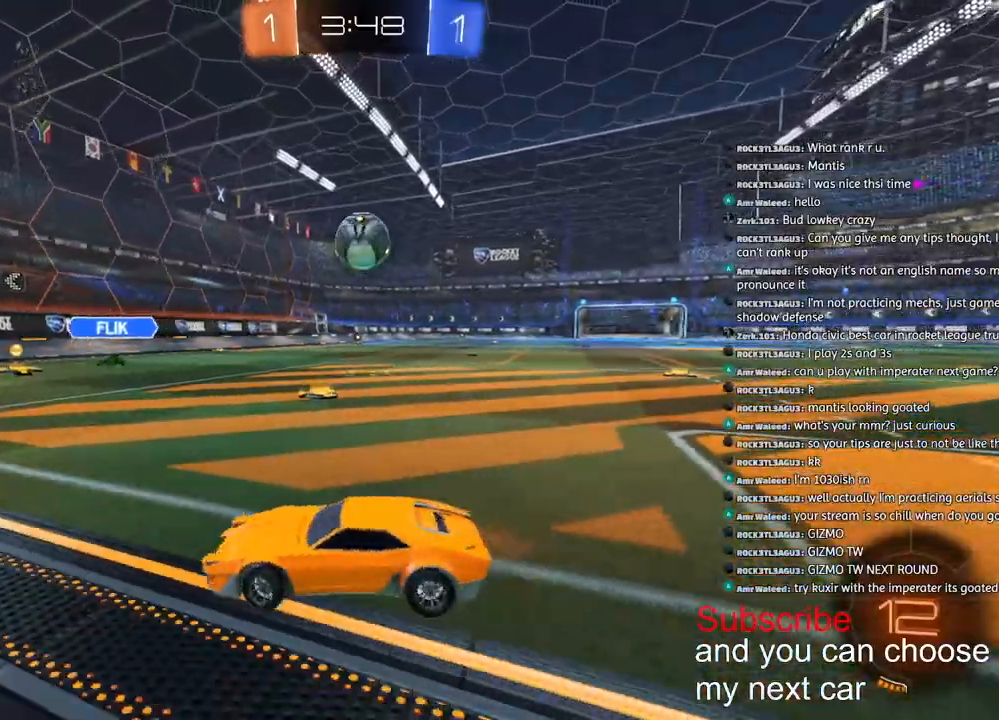
{"buttons": ["CROSS", "R2"], "left_stick": "down-right", "right_stick": "center", "events": [[50, "R2", "up"], [200, "R2", "down"], [250, "left_stick", "down-right"], [433, "CROSS", "down"]]}
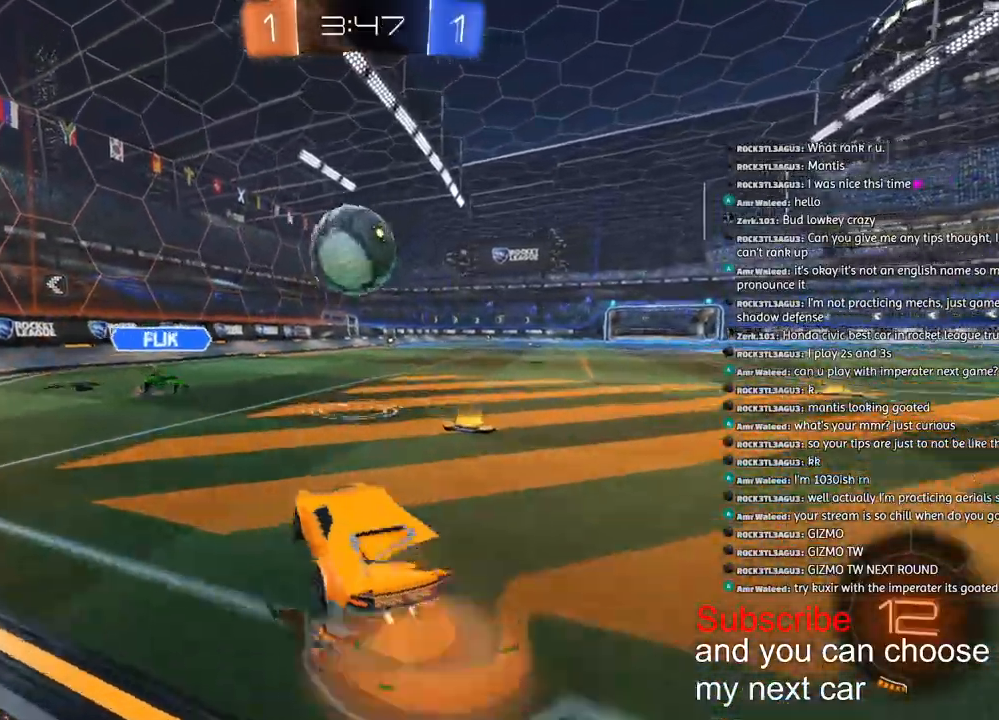
{"buttons": ["L2"], "left_stick": "center", "right_stick": "center", "events": [[183, "CROSS", "up"], [217, "CROSS", "down"], [217, "left_stick", "center"], [350, "CROSS", "up"], [383, "R2", "up"], [450, "L2", "down"]]}
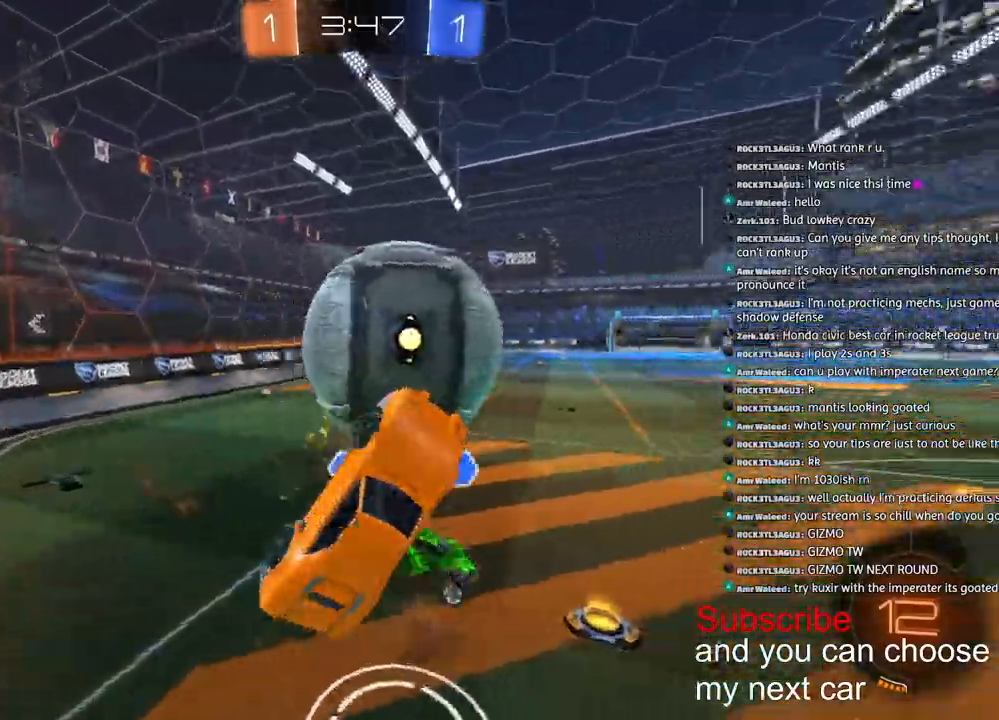
{"buttons": ["L2"], "left_stick": "up-left", "right_stick": "center", "events": [[167, "left_stick", "down-left"], [267, "L2", "up"], [350, "left_stick", "left"], [417, "L2", "down"], [467, "left_stick", "up-left"]]}
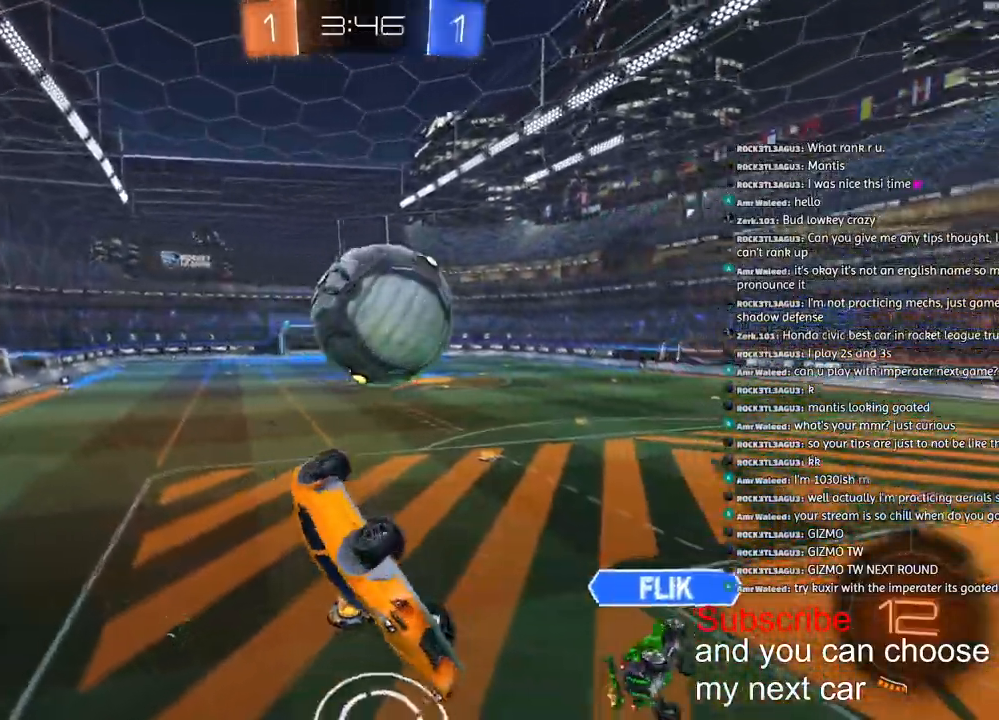
{"buttons": ["R2"], "left_stick": "left", "right_stick": "center", "events": [[233, "R2", "down"], [267, "left_stick", "center"], [283, "L2", "up"], [350, "left_stick", "left"]]}
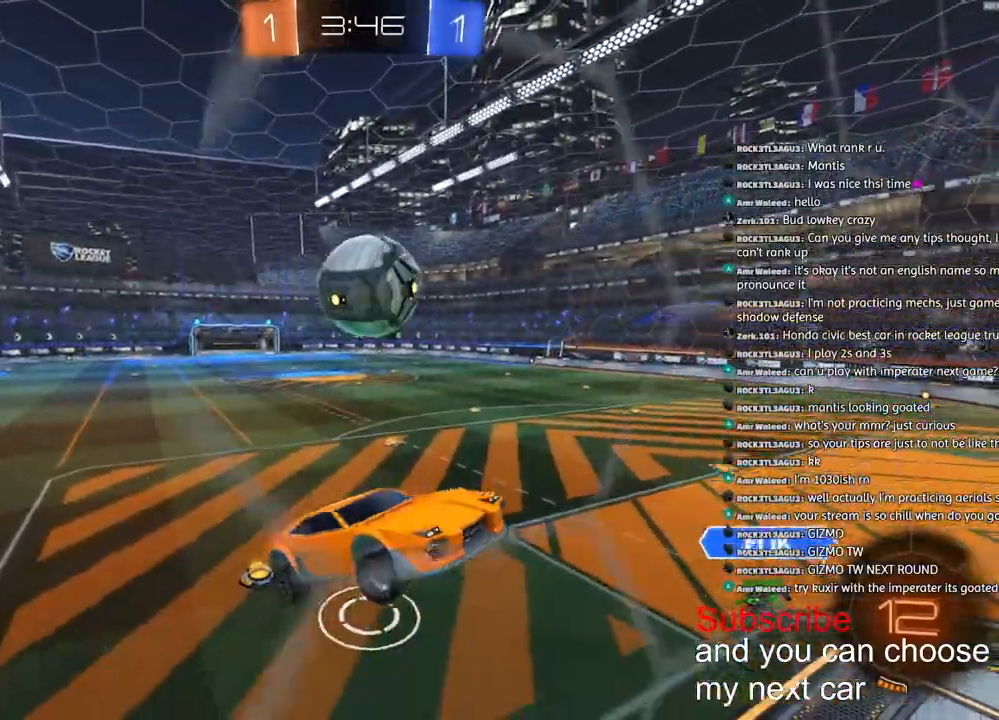
{"buttons": ["R2"], "left_stick": "center", "right_stick": "center", "events": [[33, "L2", "down"], [183, "L2", "up"], [367, "left_stick", "center"]]}
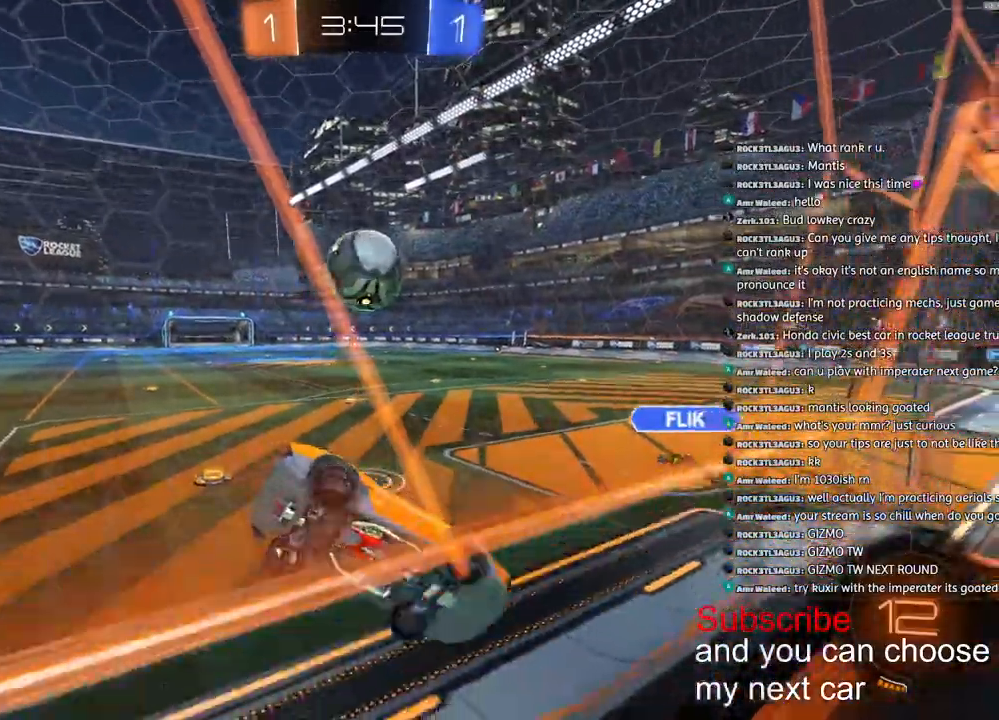
{"buttons": ["R2"], "left_stick": "center", "right_stick": "center", "events": [[17, "left_stick", "left"], [167, "left_stick", "center"]]}